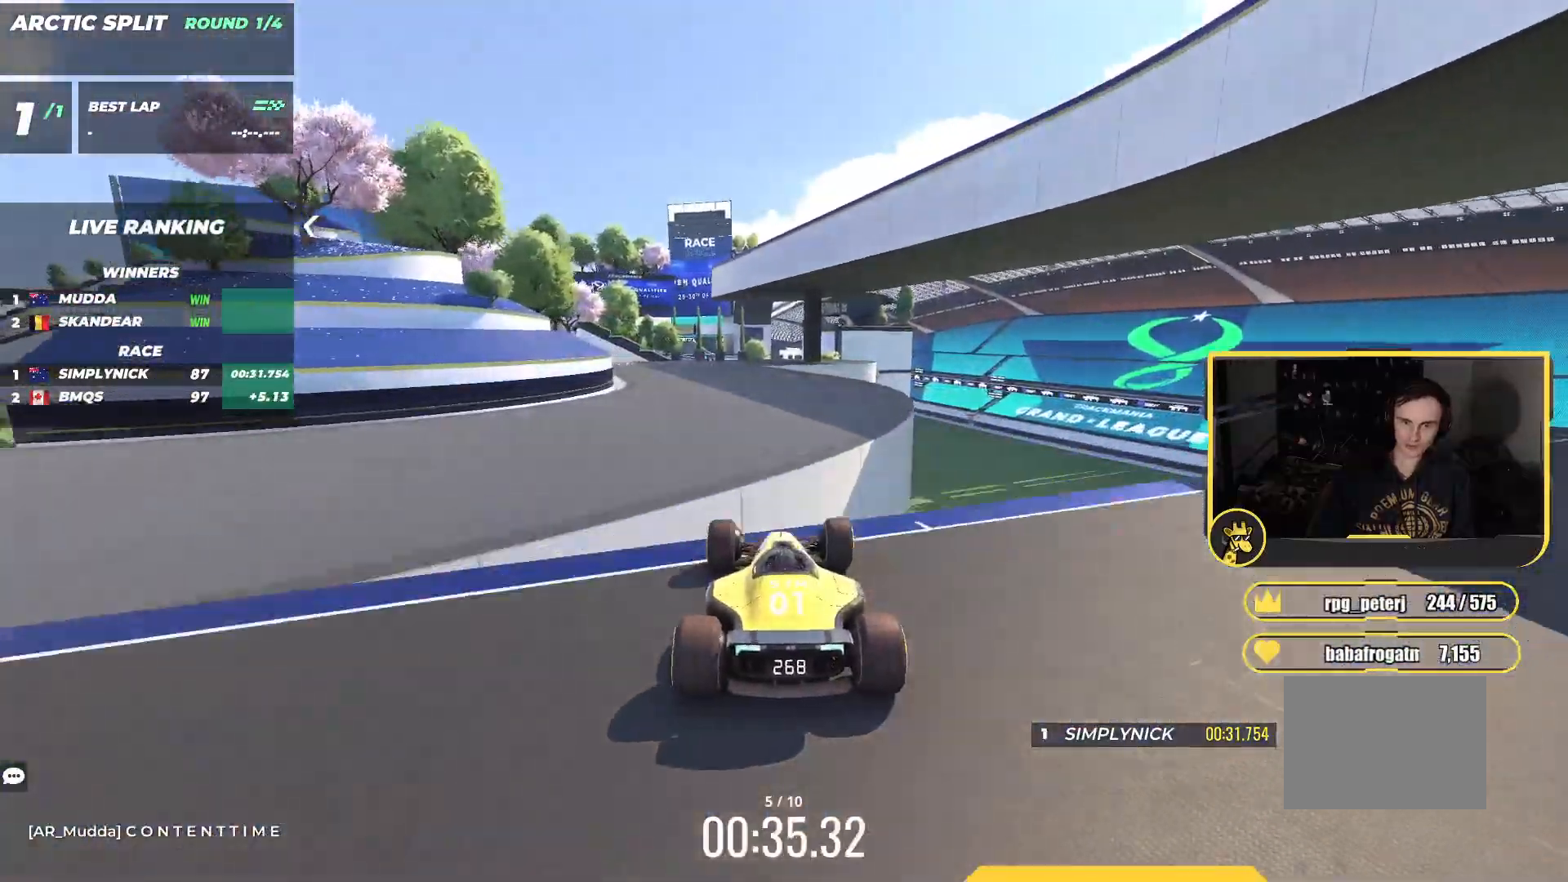
Gameplay with keyboard; each line is a JSON object with the keys held at the frame after it. "events" lists presses ("down") and releases ("up") of "down", "left", "right" and "up" between this image and that frame as [ms after this image, input, new state], when the widget could be followed in between. No other keys are recorded. Mouse input is not recorded.
{"keys": ["up"], "events": []}
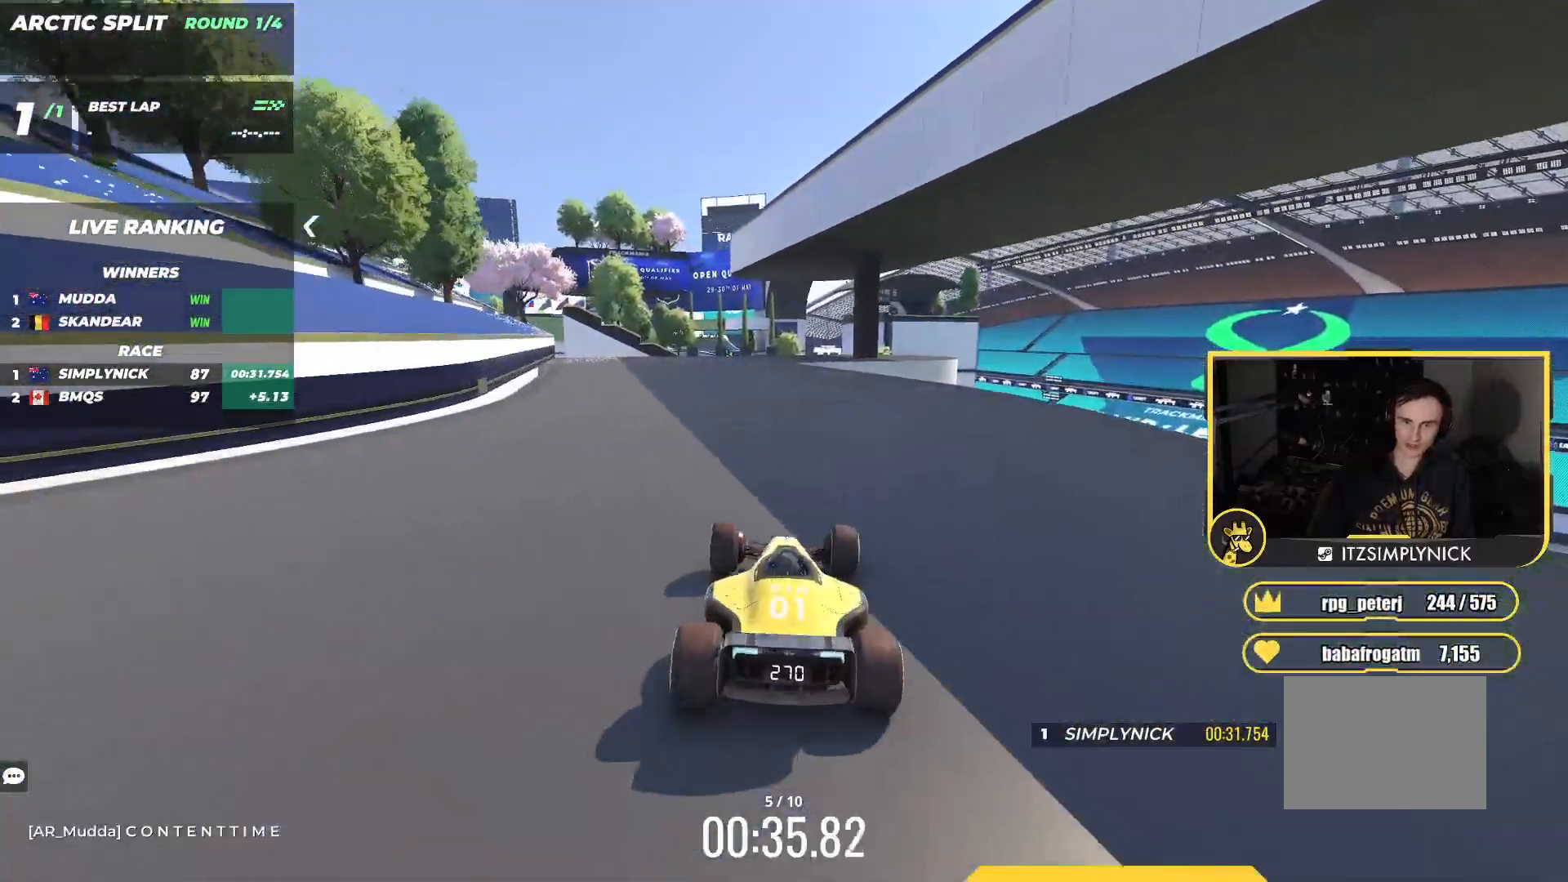
{"keys": ["left", "up"], "events": [[400, "left", "down"]]}
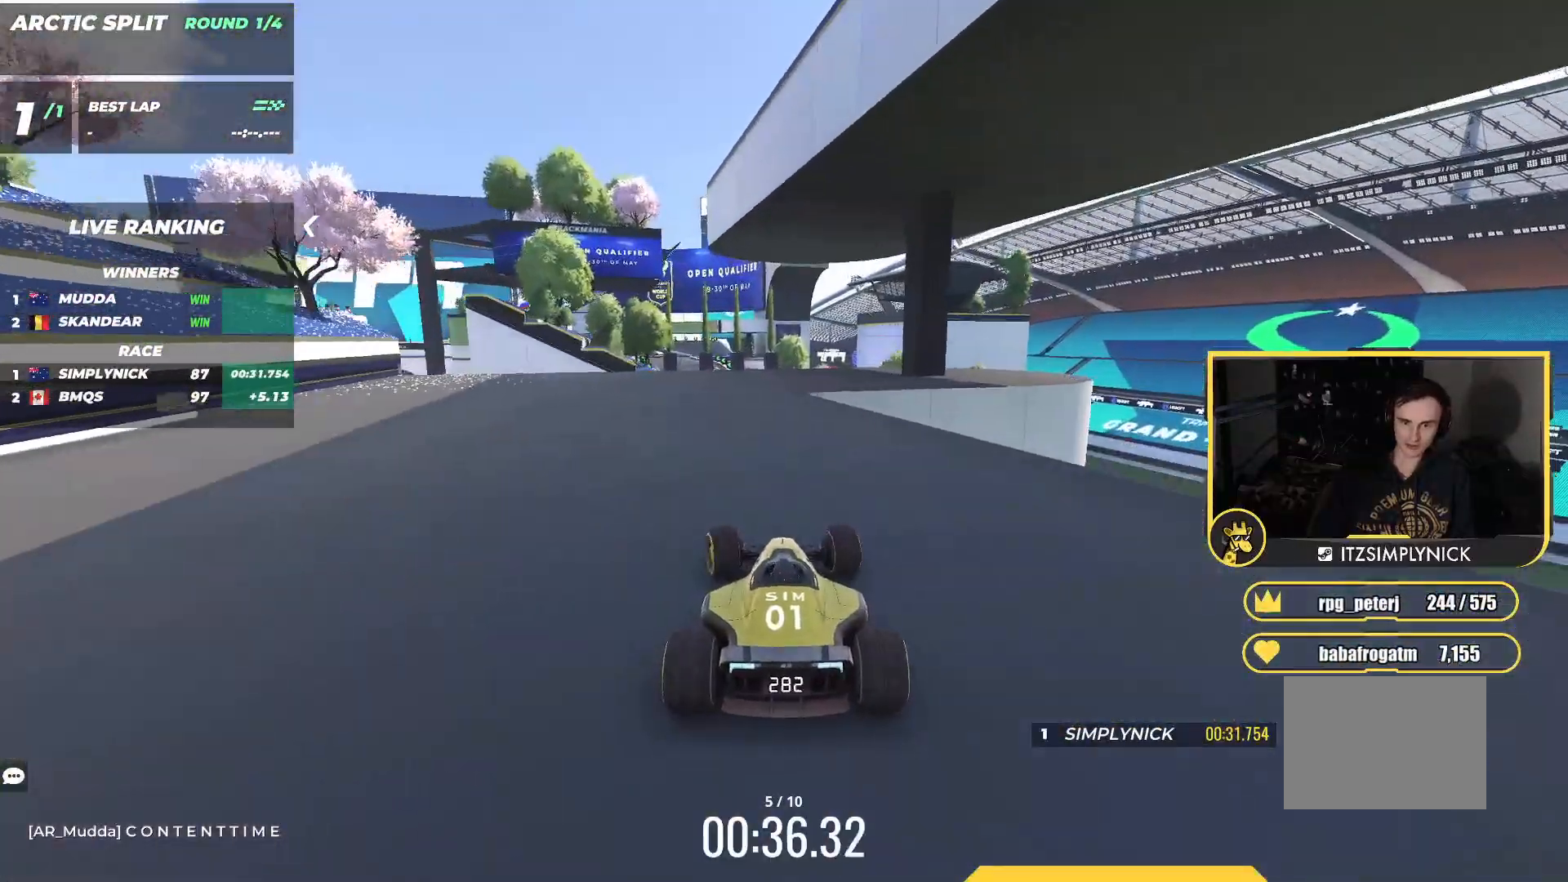
{"keys": ["up"], "events": [[100, "left", "up"]]}
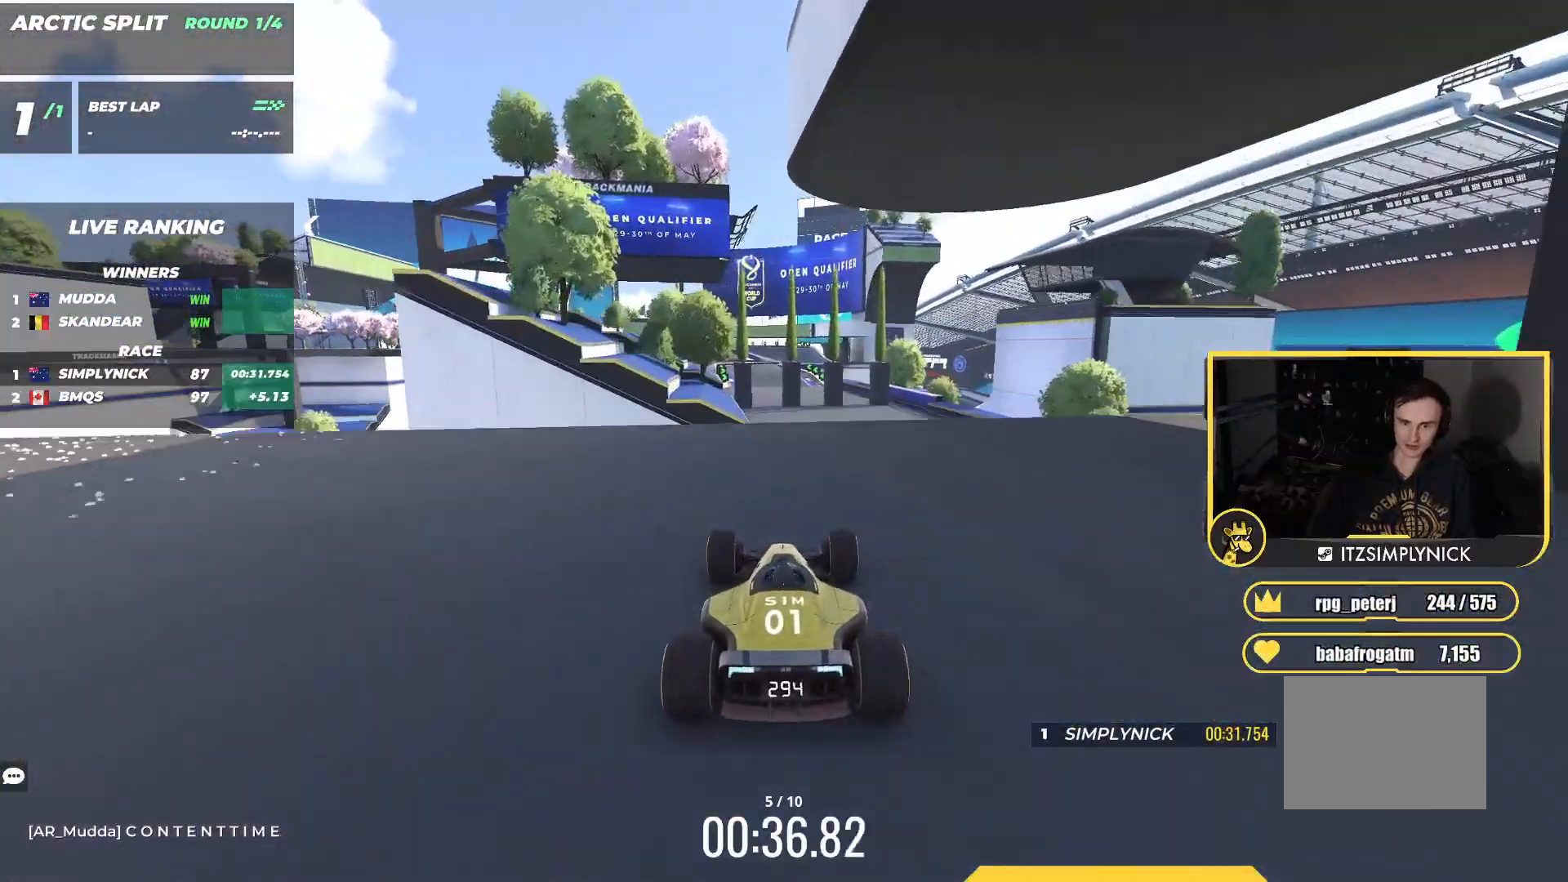
{"keys": ["up"], "events": [[100, "left", "down"], [133, "left", "up"]]}
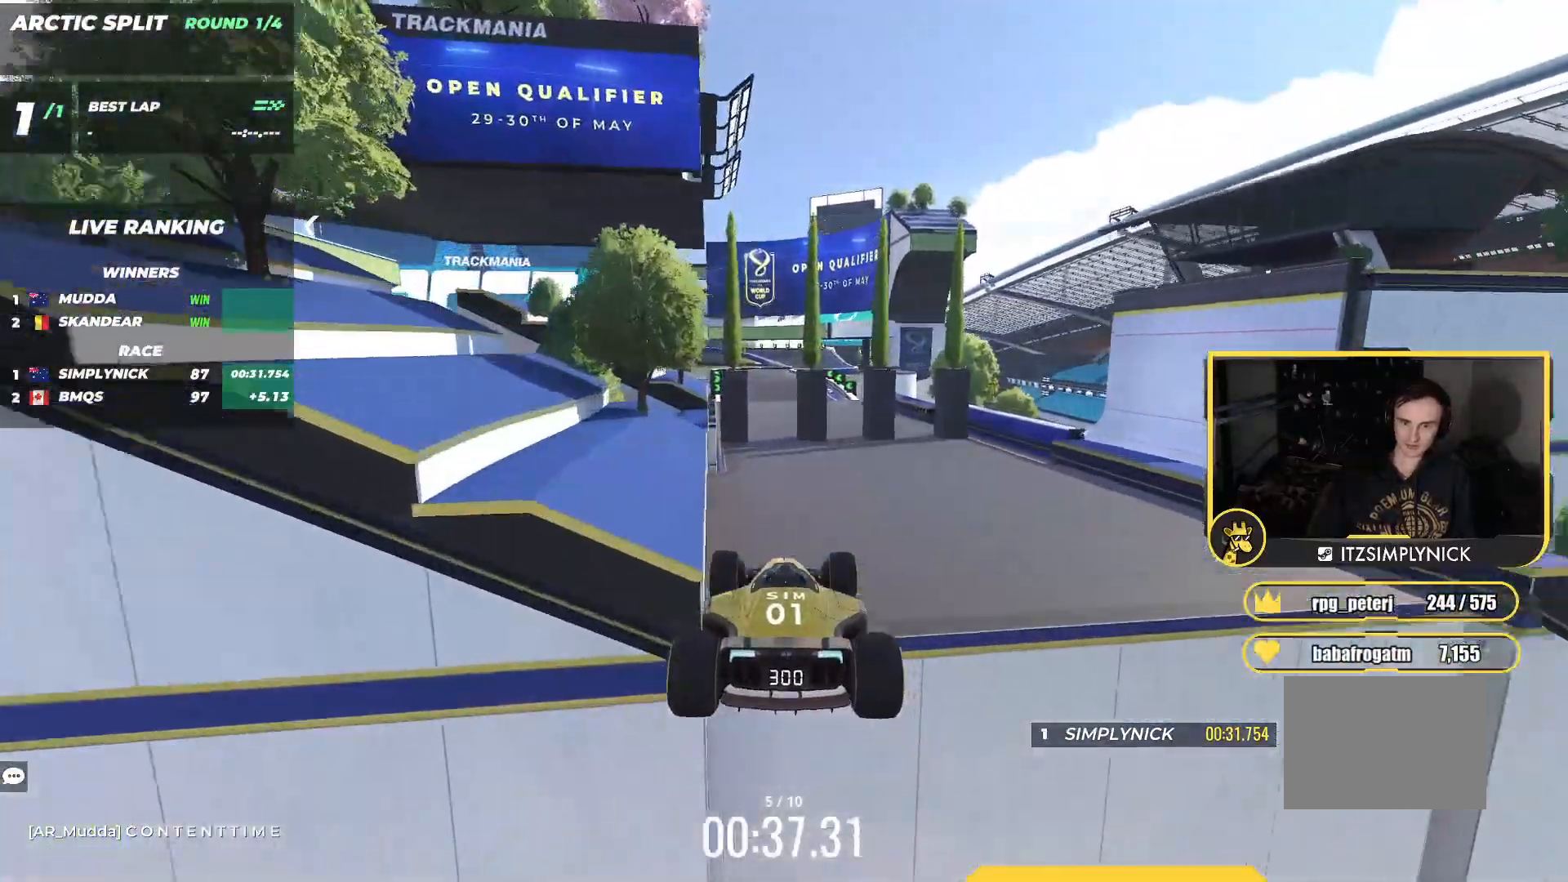
{"keys": ["up"], "events": []}
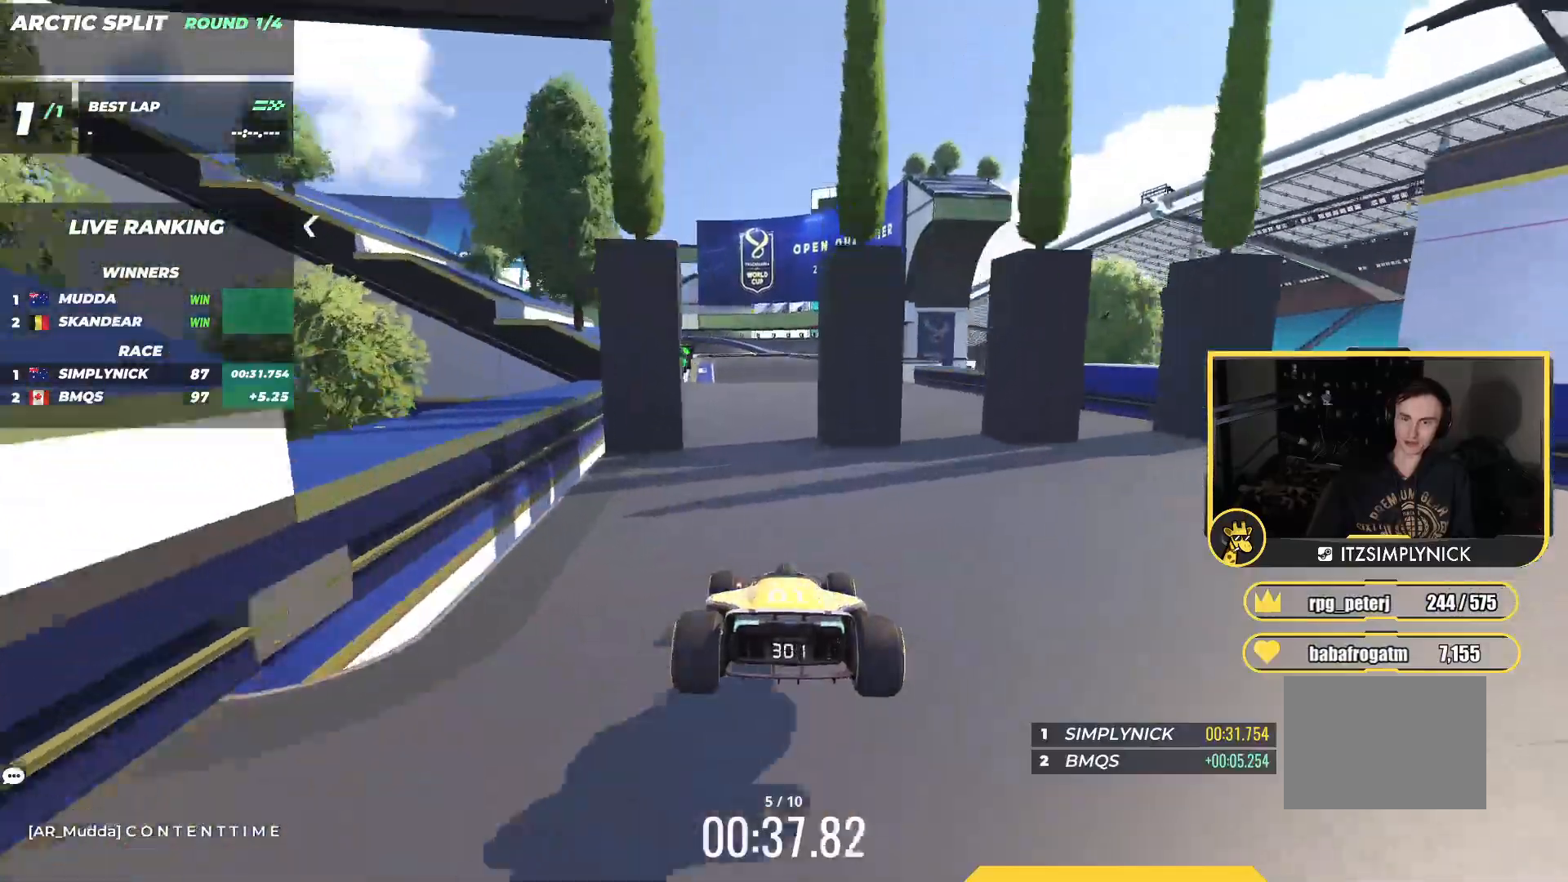
{"keys": ["up"], "events": []}
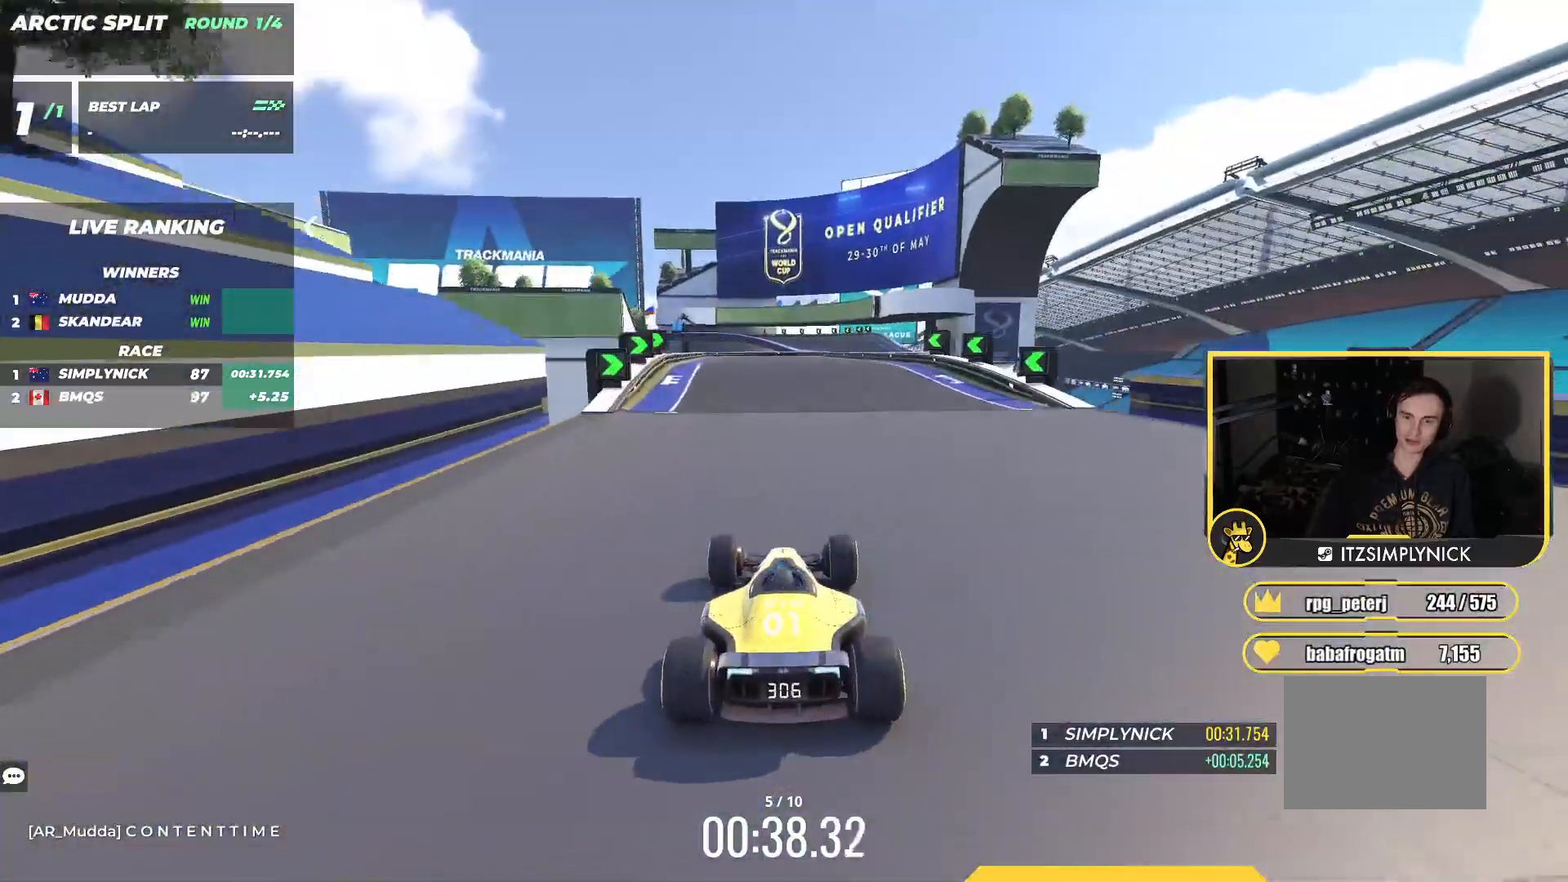
{"keys": ["up"], "events": [[350, "right", "down"], [483, "right", "up"]]}
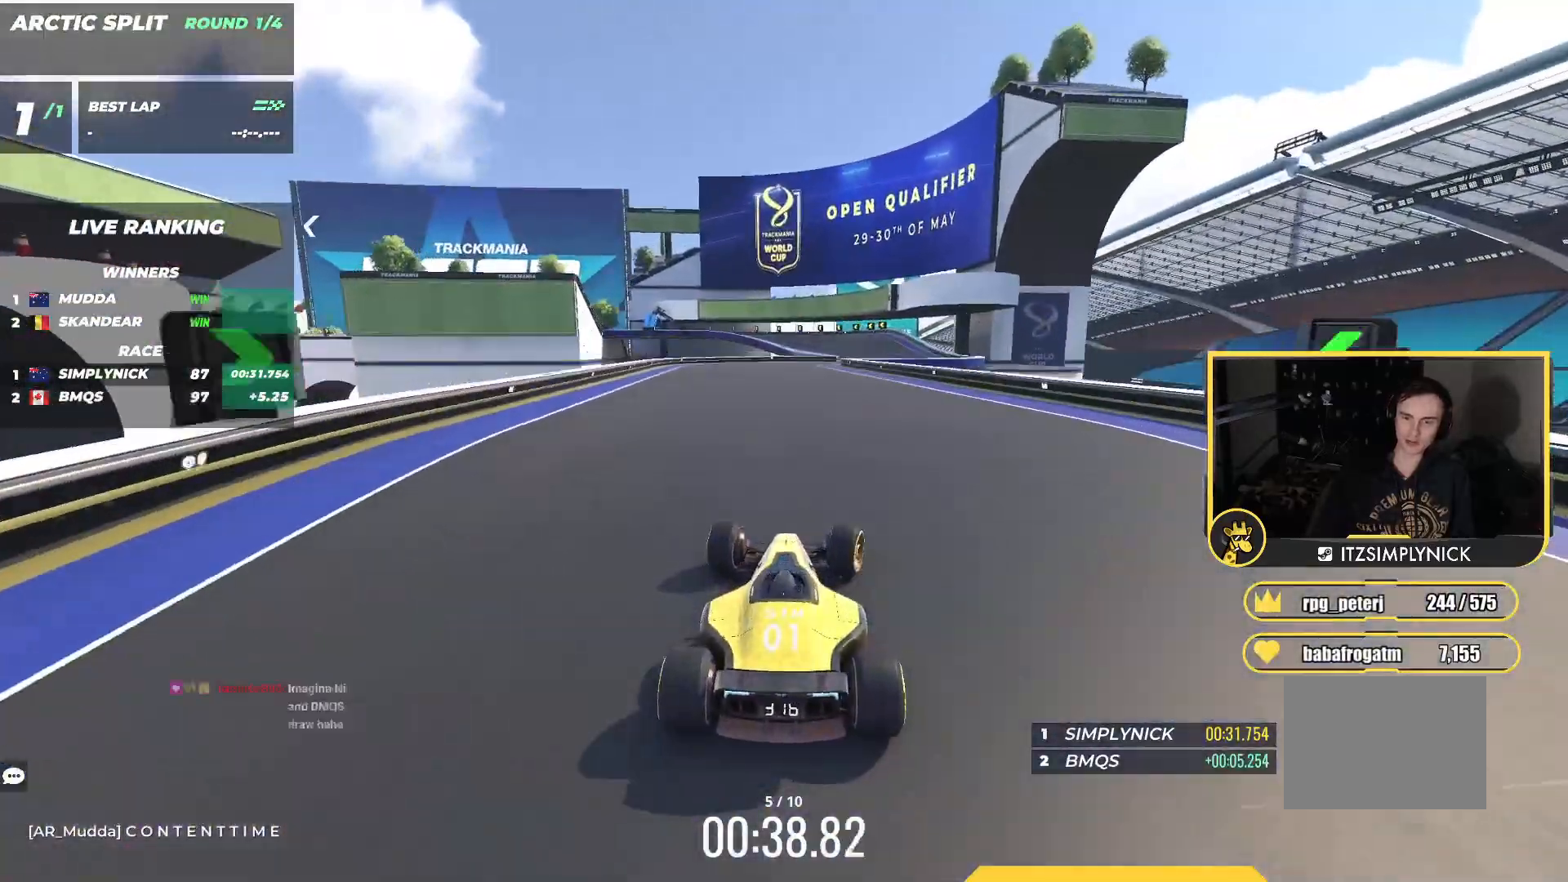
{"keys": ["up"], "events": []}
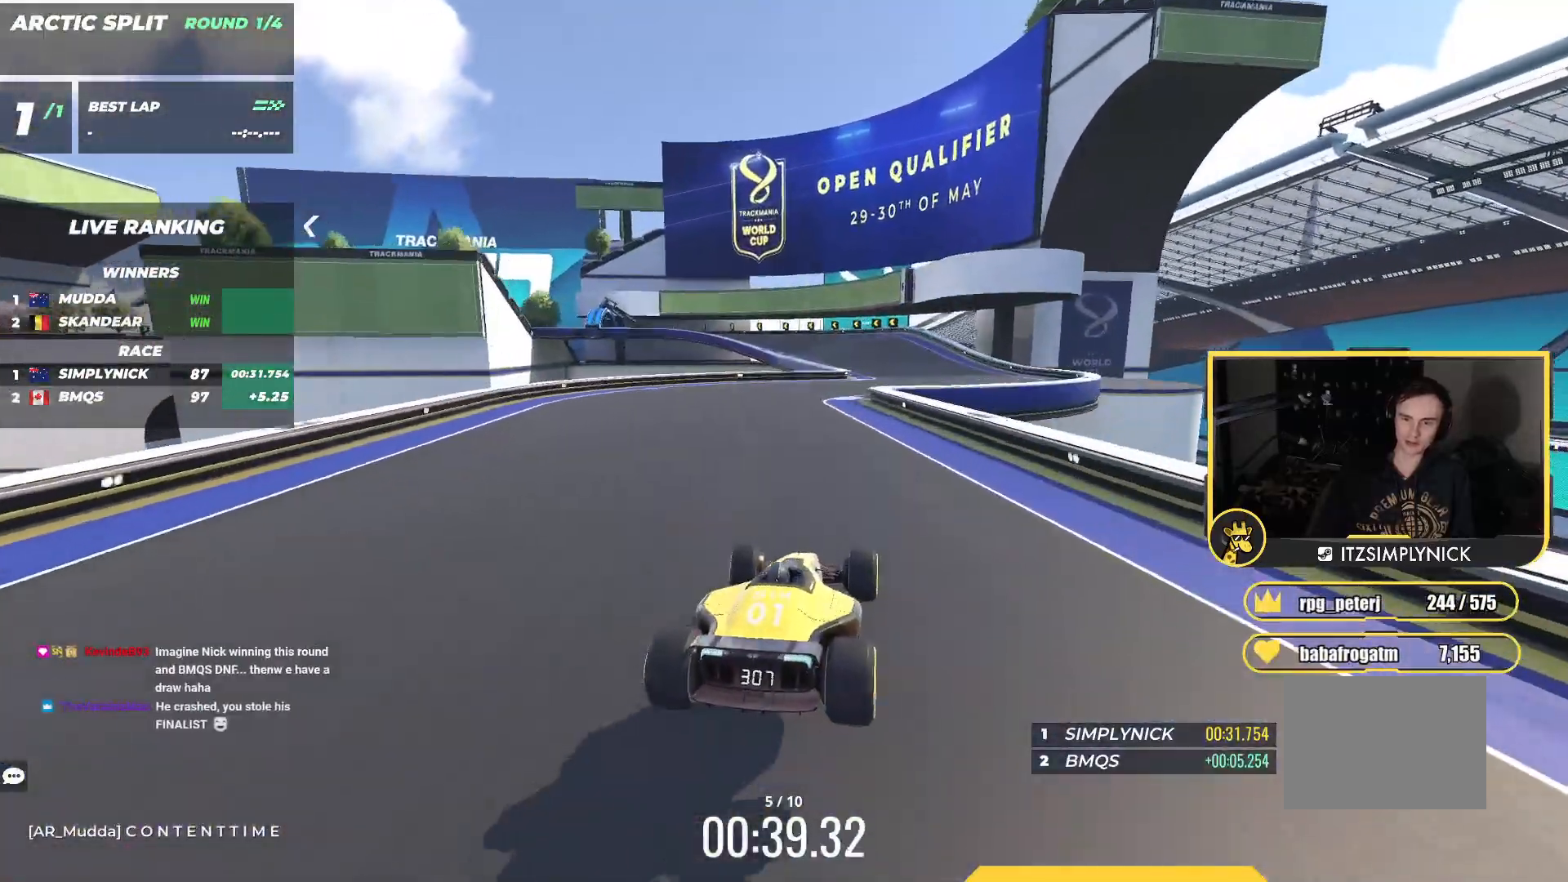
{"keys": ["left", "up"], "events": [[167, "right", "down"], [350, "right", "up"], [467, "left", "down"]]}
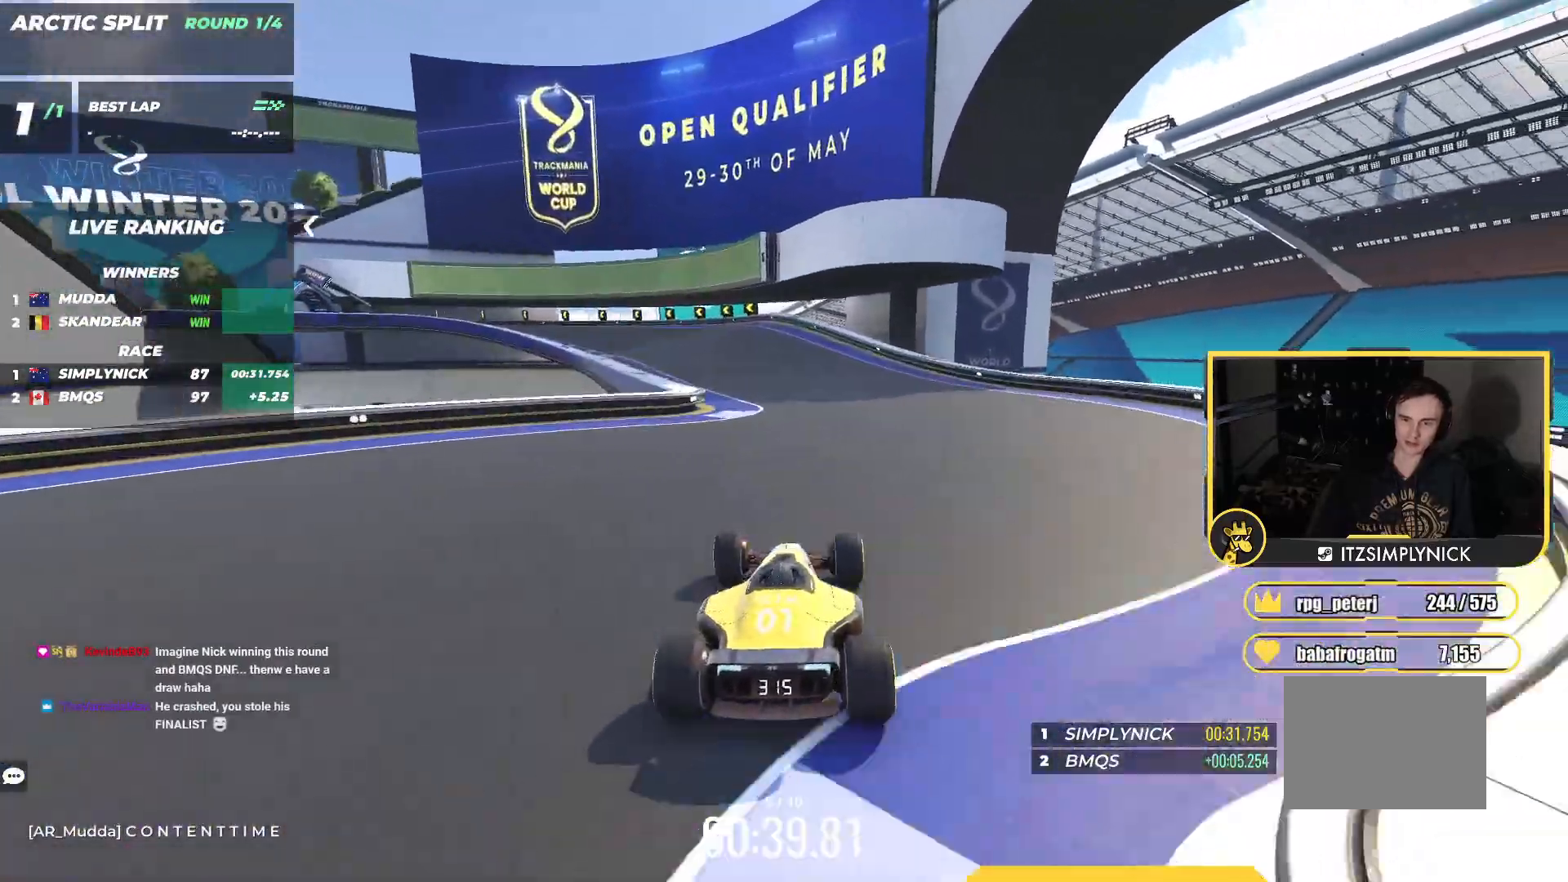
{"keys": ["left", "up"], "events": []}
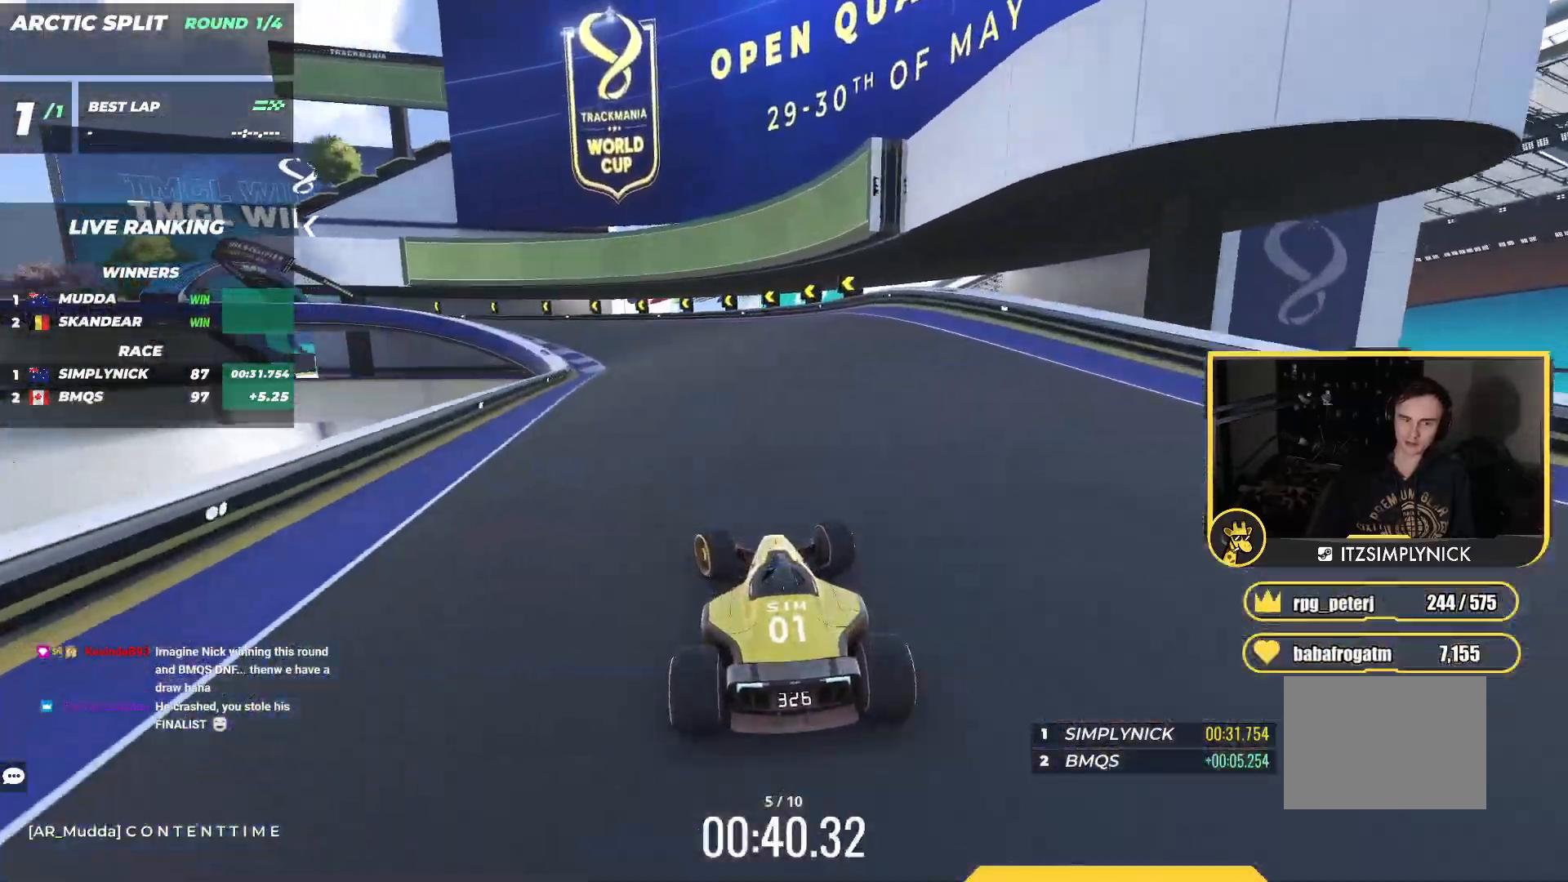
{"keys": ["left"], "events": [[67, "down", "down"], [283, "up", "up"], [450, "down", "up"]]}
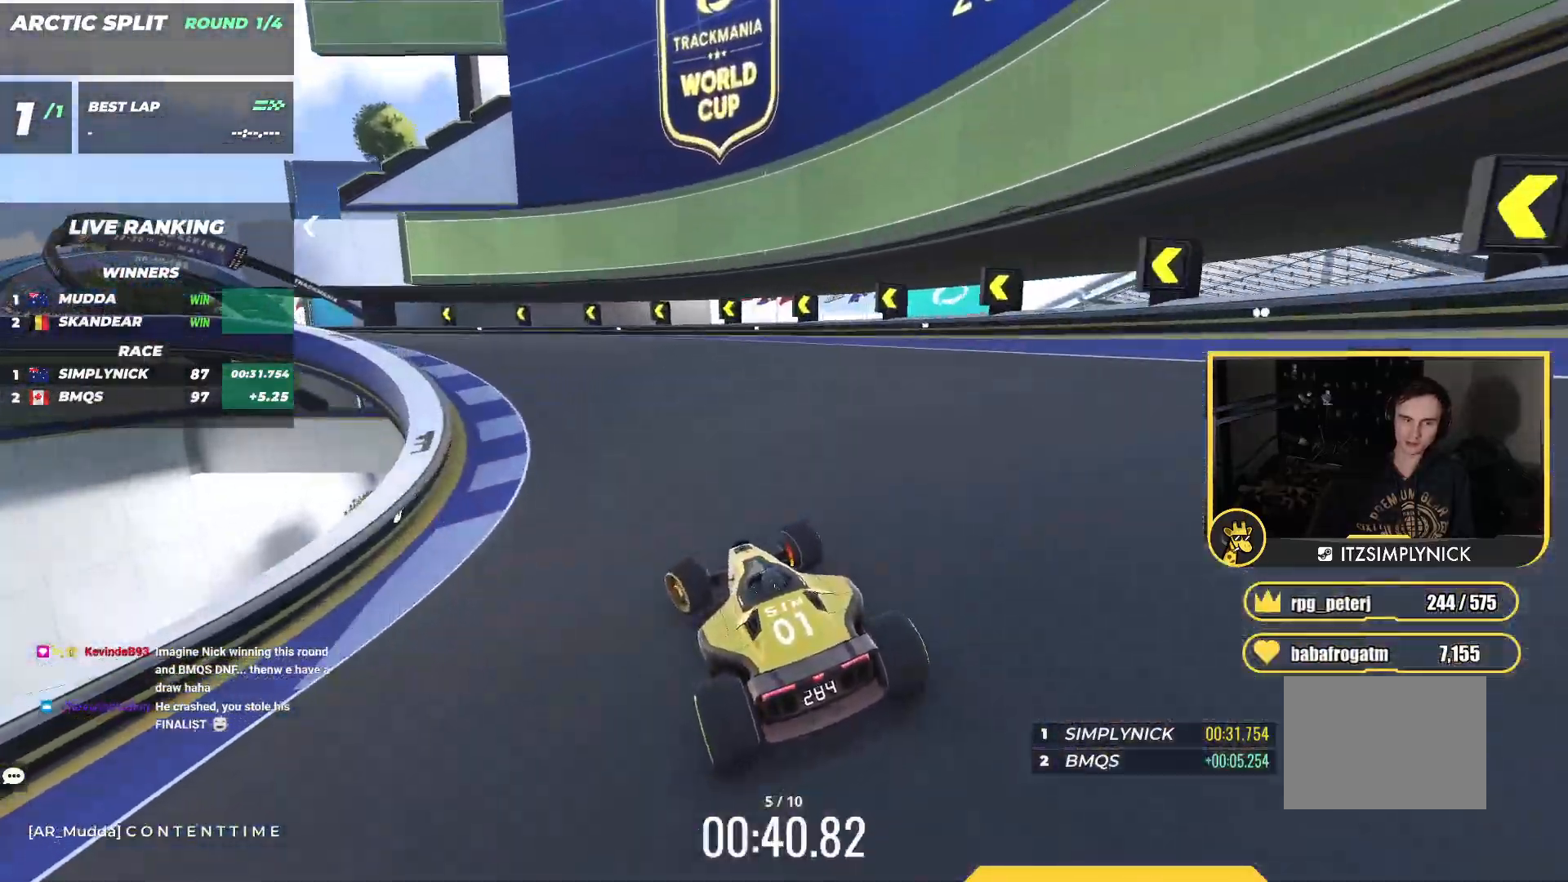
{"keys": ["left", "up"], "events": [[150, "up", "down"]]}
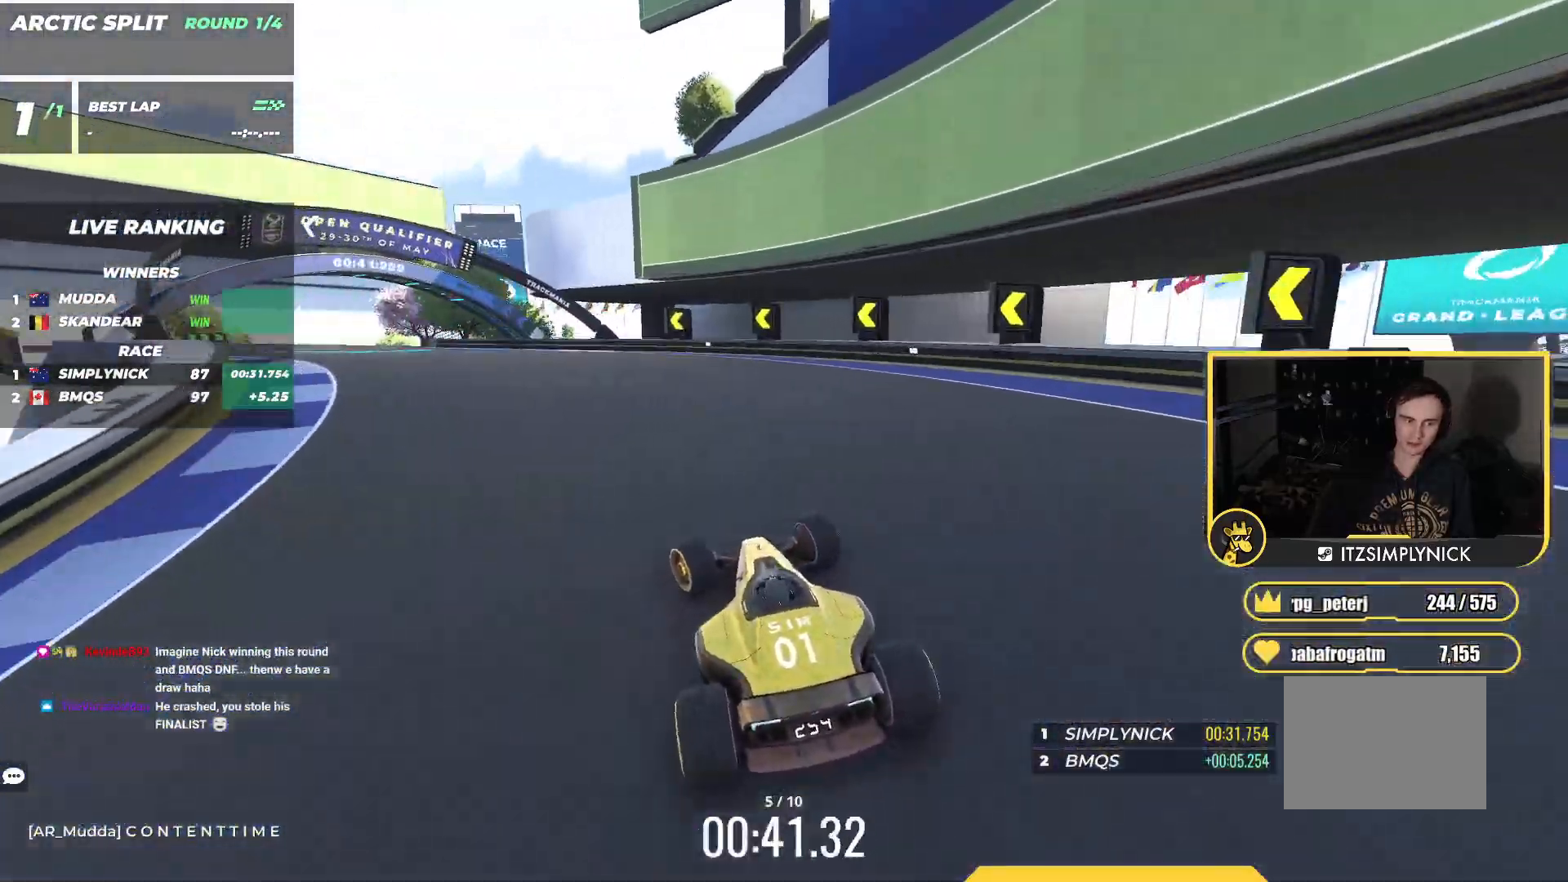
{"keys": ["left", "up"], "events": [[183, "left", "up"], [250, "left", "down"]]}
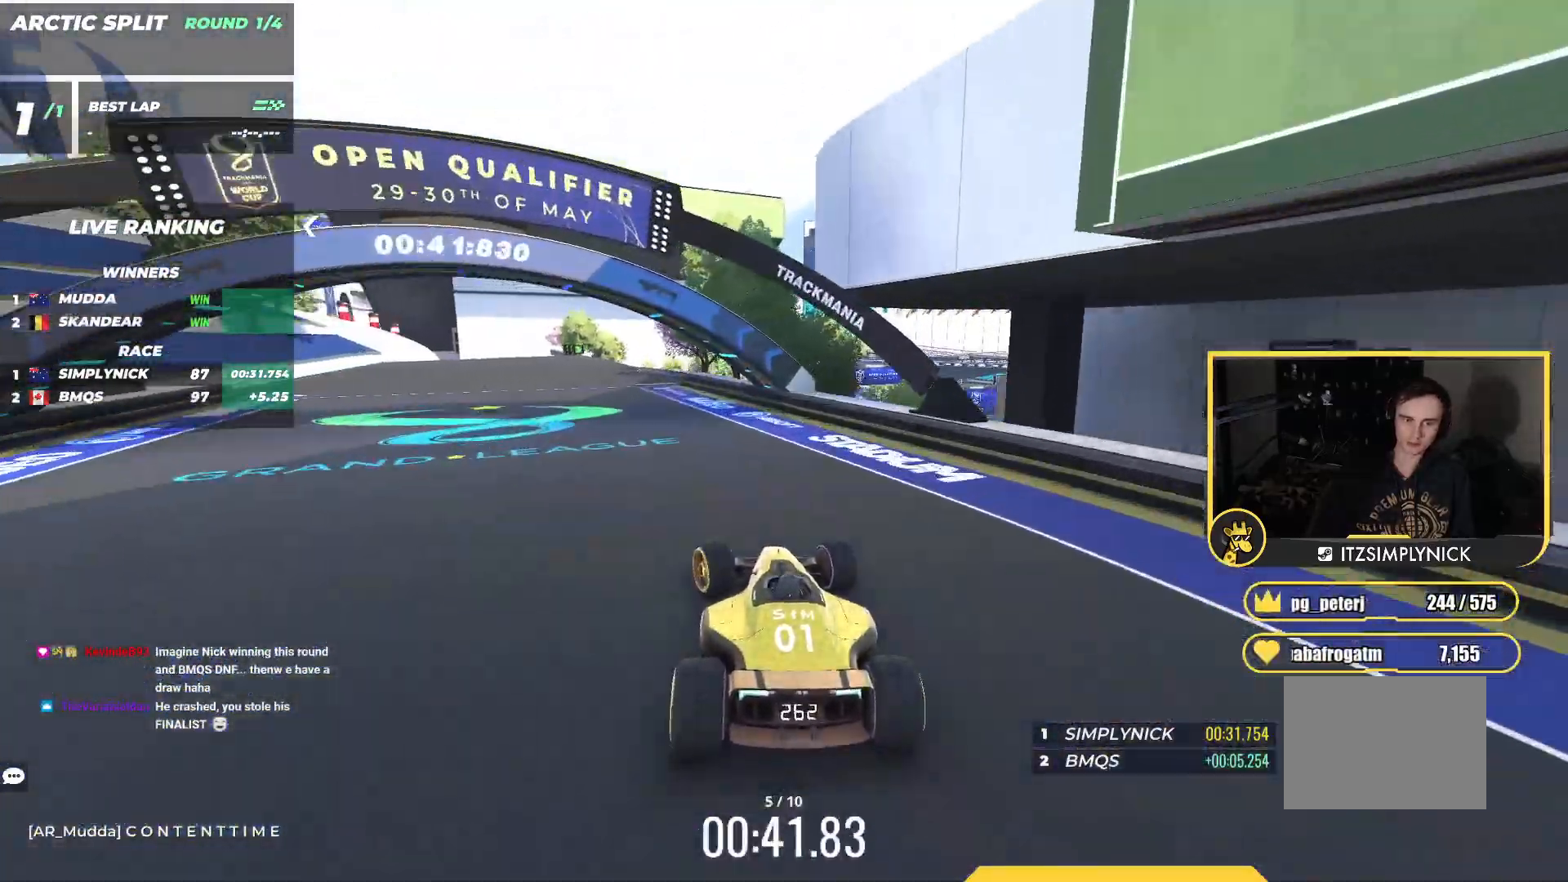
{"keys": ["right", "up"], "events": [[283, "left", "up"], [350, "right", "down"]]}
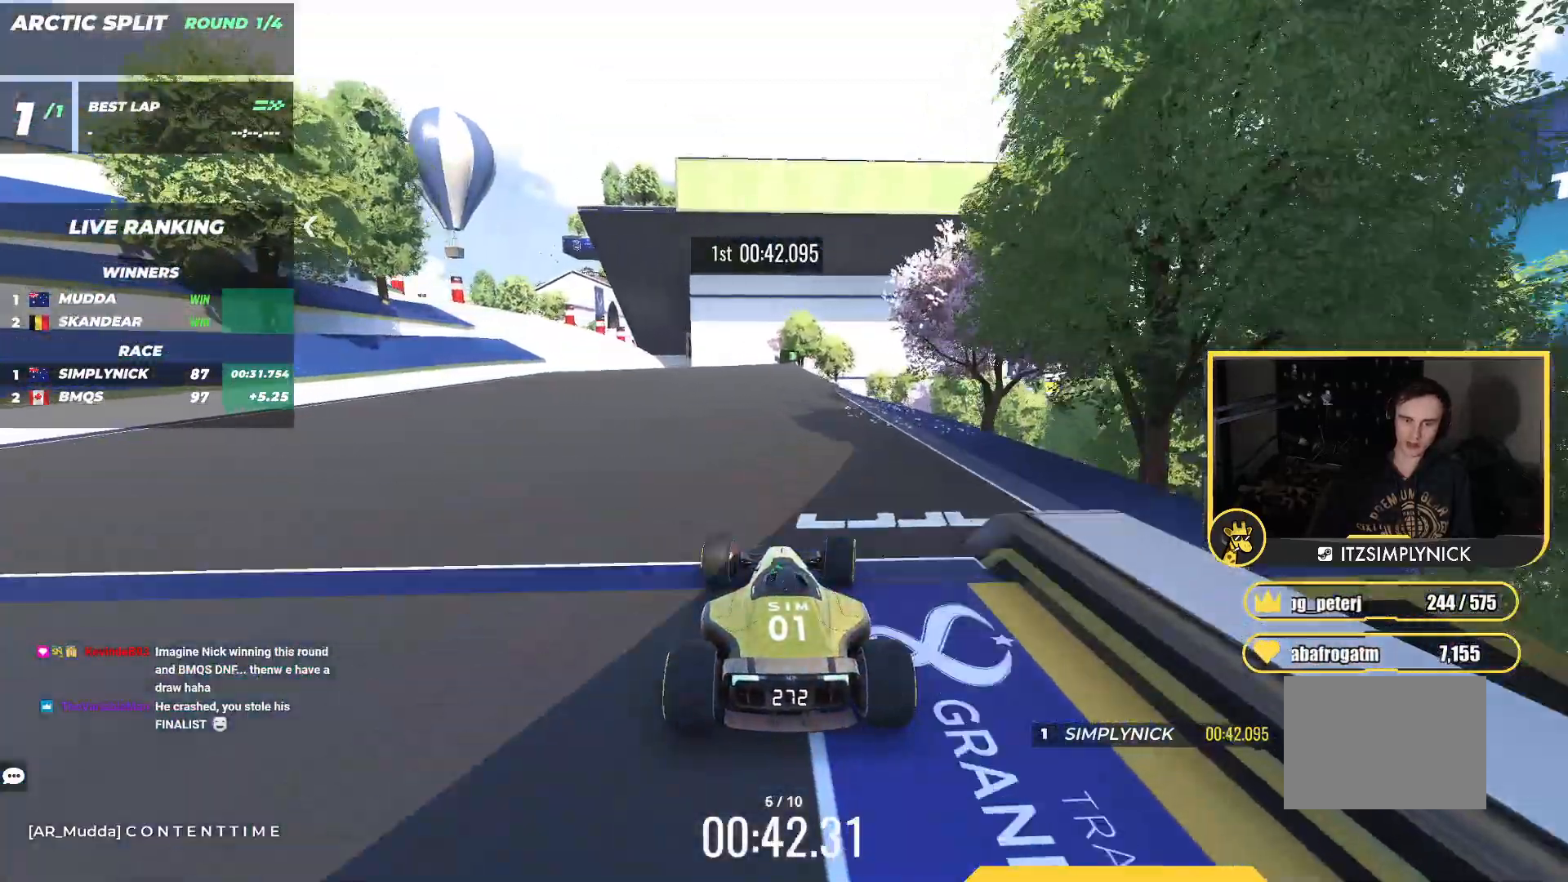
{"keys": ["up"], "events": [[17, "right", "up"], [300, "right", "down"], [400, "right", "up"]]}
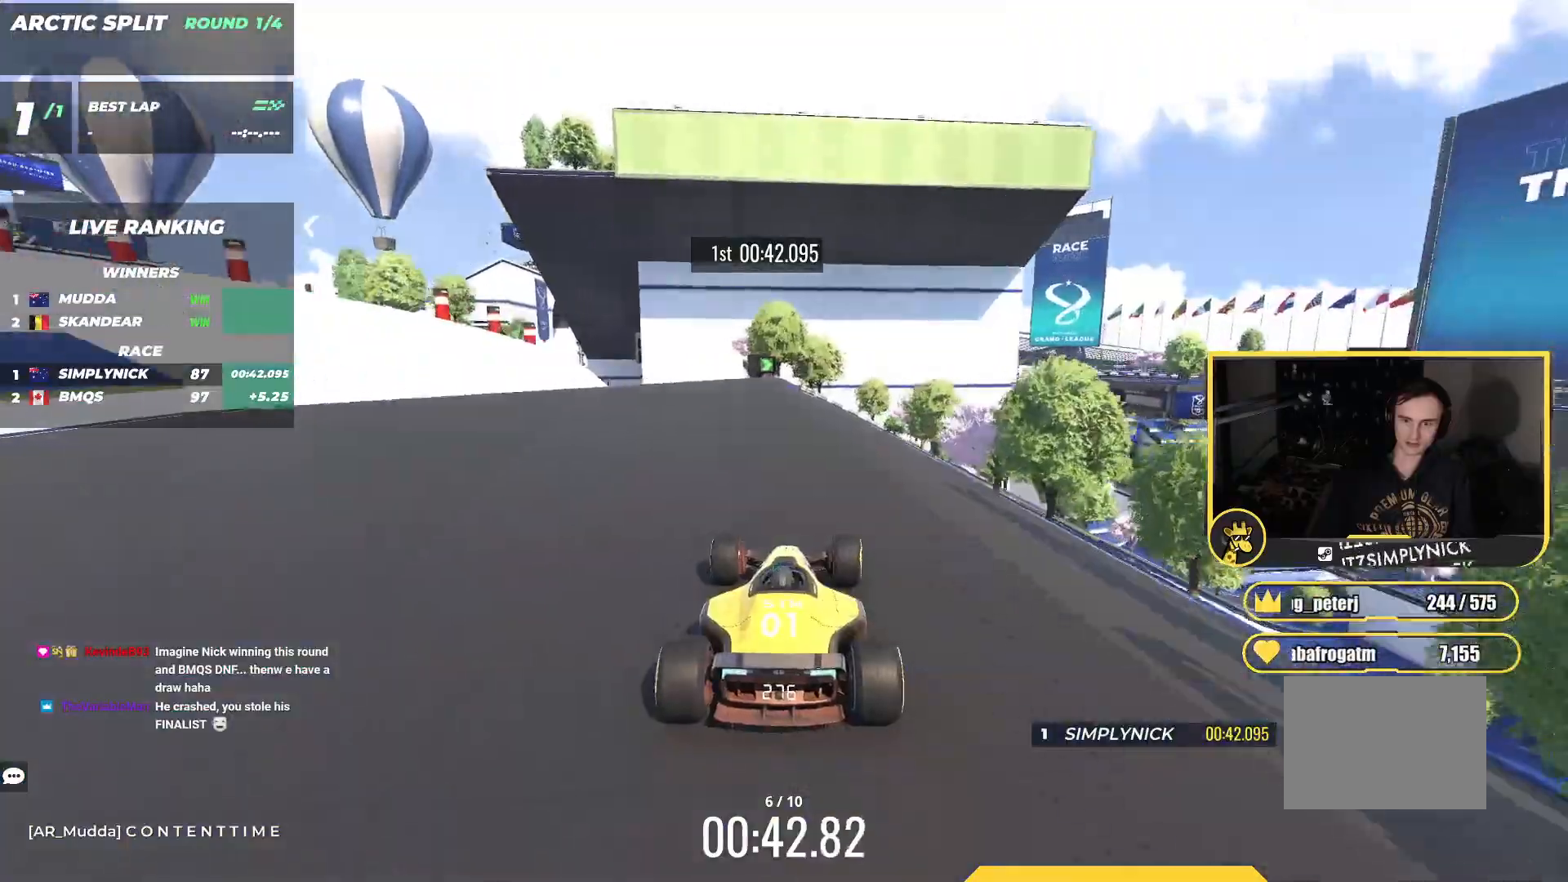
{"keys": ["up"], "events": [[17, "left", "down"], [83, "left", "up"], [133, "right", "down"], [467, "right", "up"]]}
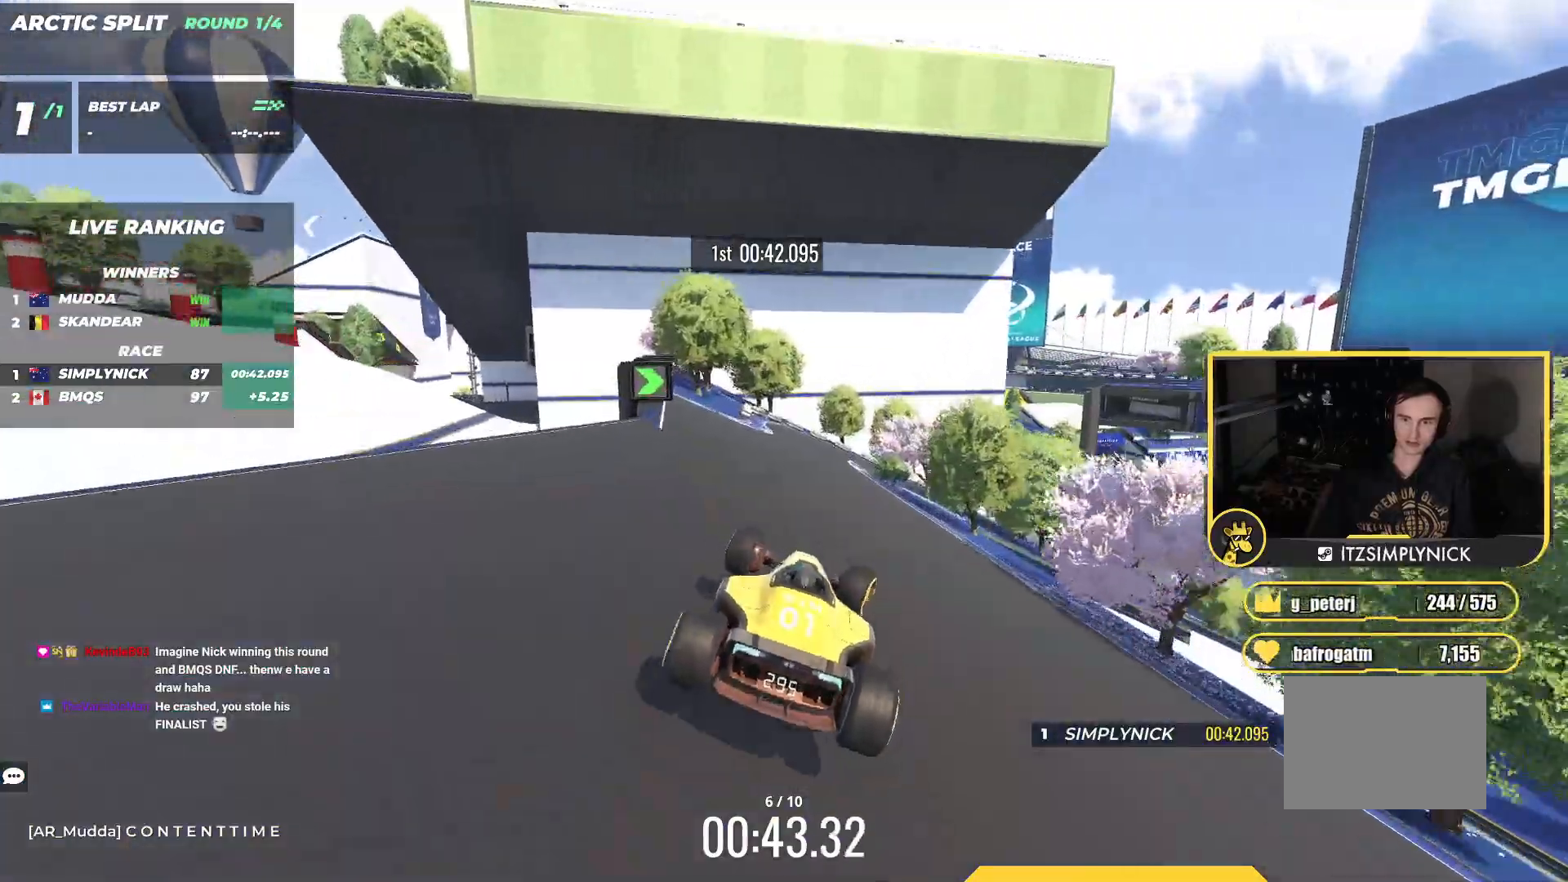
{"keys": ["down", "right", "up"], "events": [[67, "left", "down"], [150, "left", "up"], [300, "down", "down"], [367, "right", "down"]]}
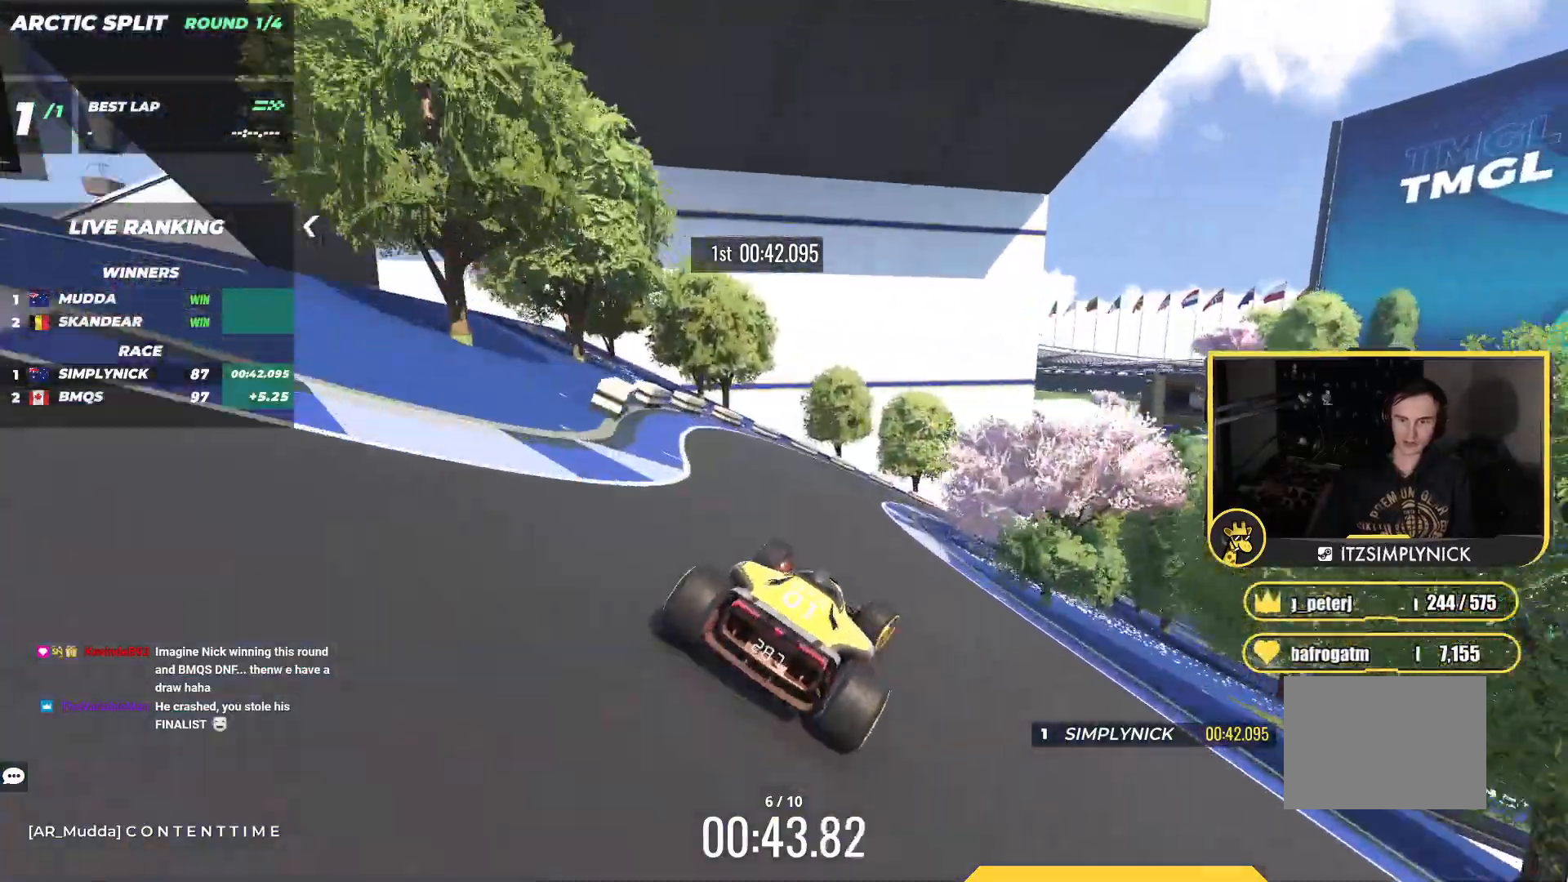
{"keys": ["right", "up"], "events": [[250, "down", "up"]]}
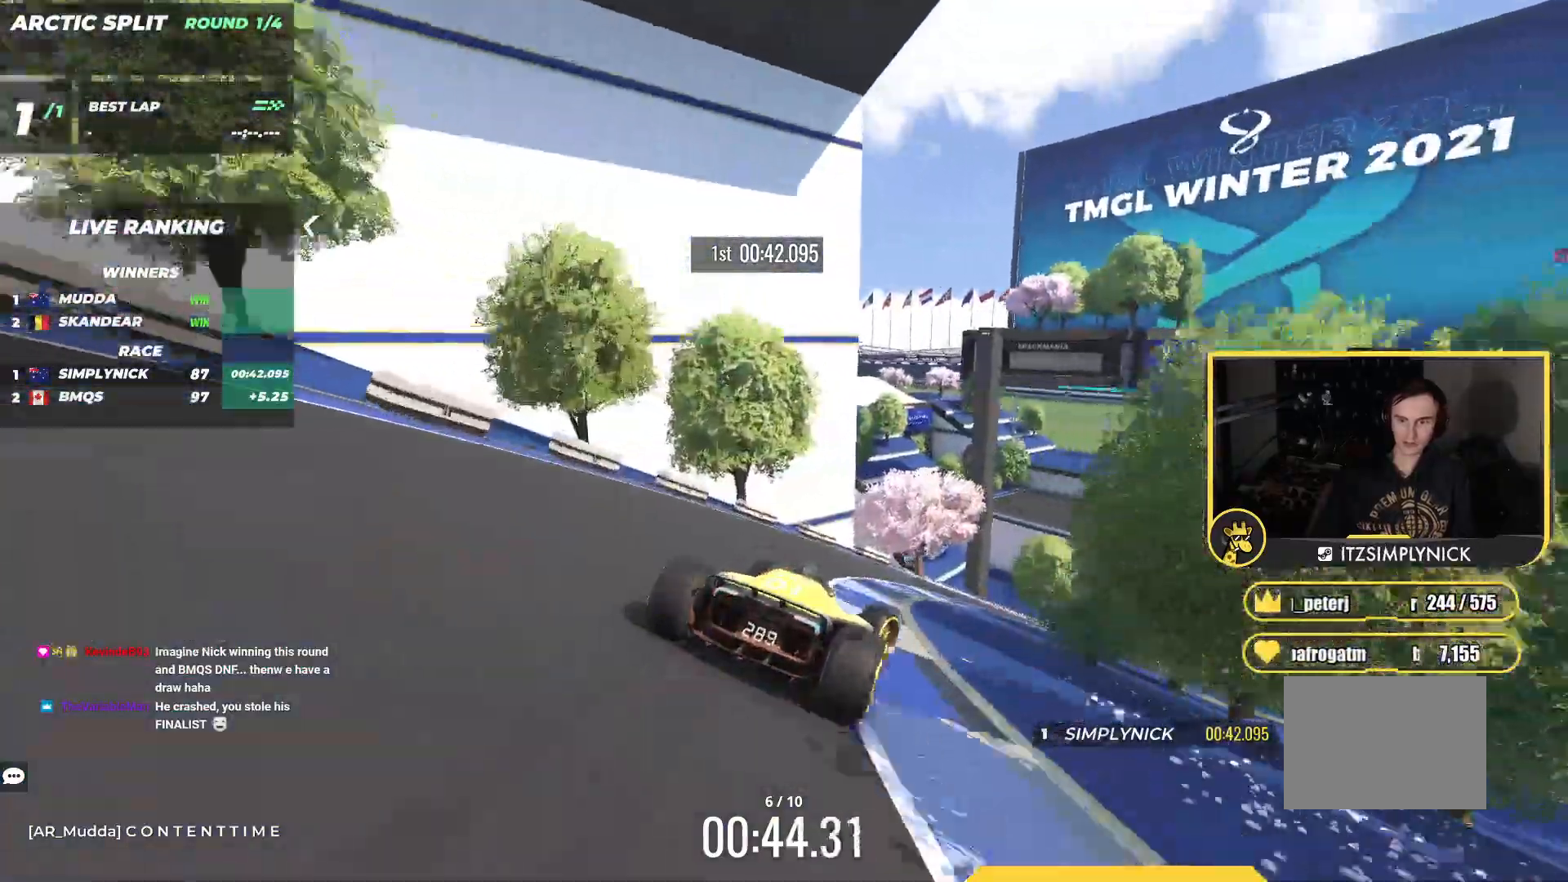
{"keys": ["right", "up"], "events": [[317, "right", "up"], [433, "right", "down"]]}
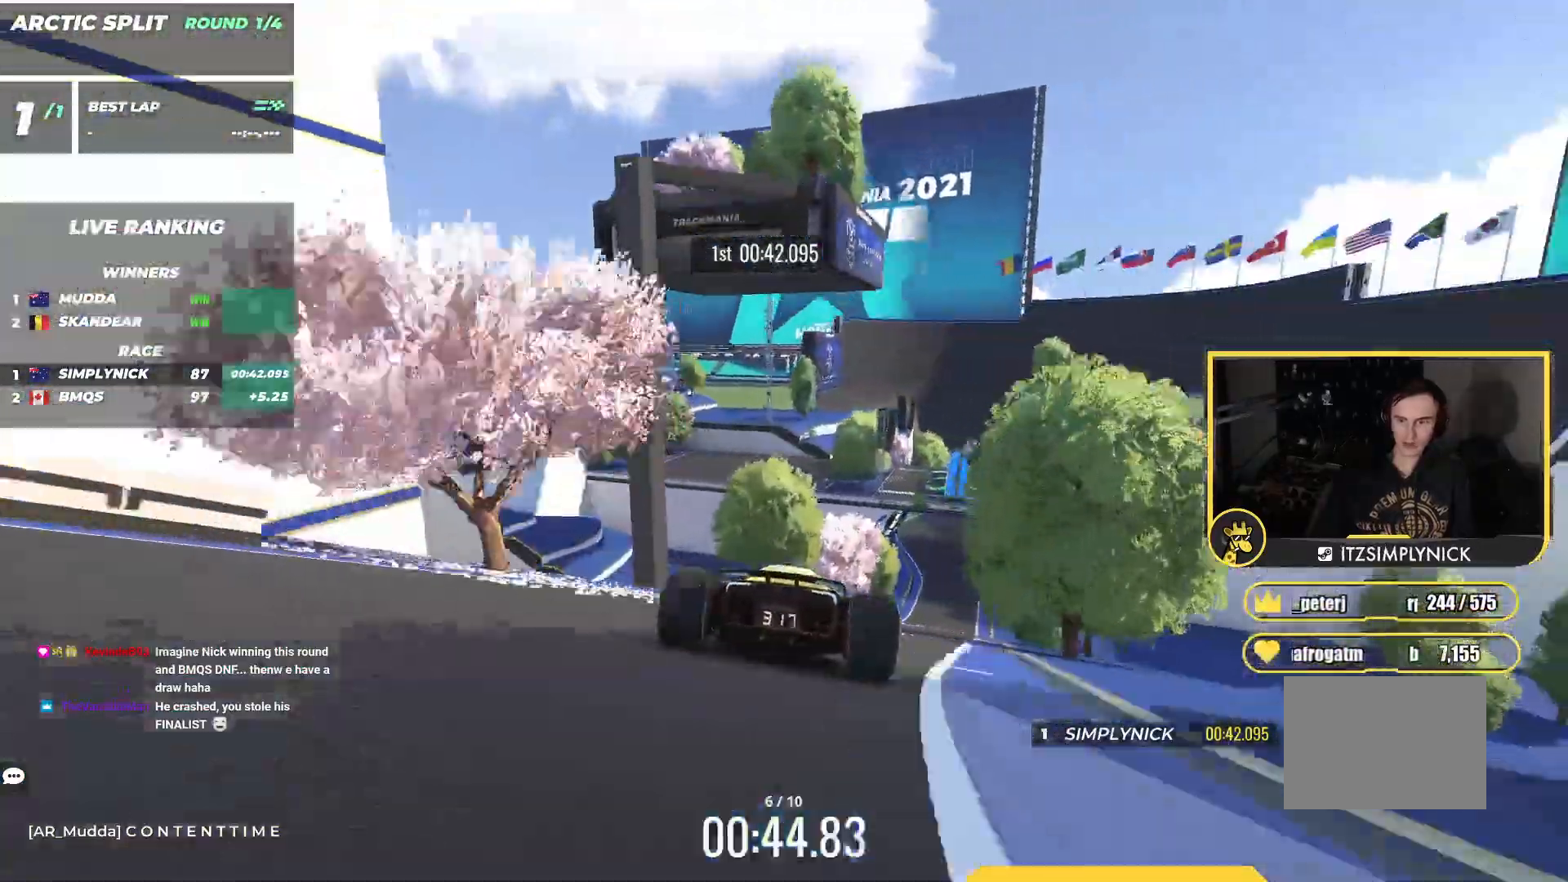
{"keys": ["up"], "events": [[367, "right", "up"]]}
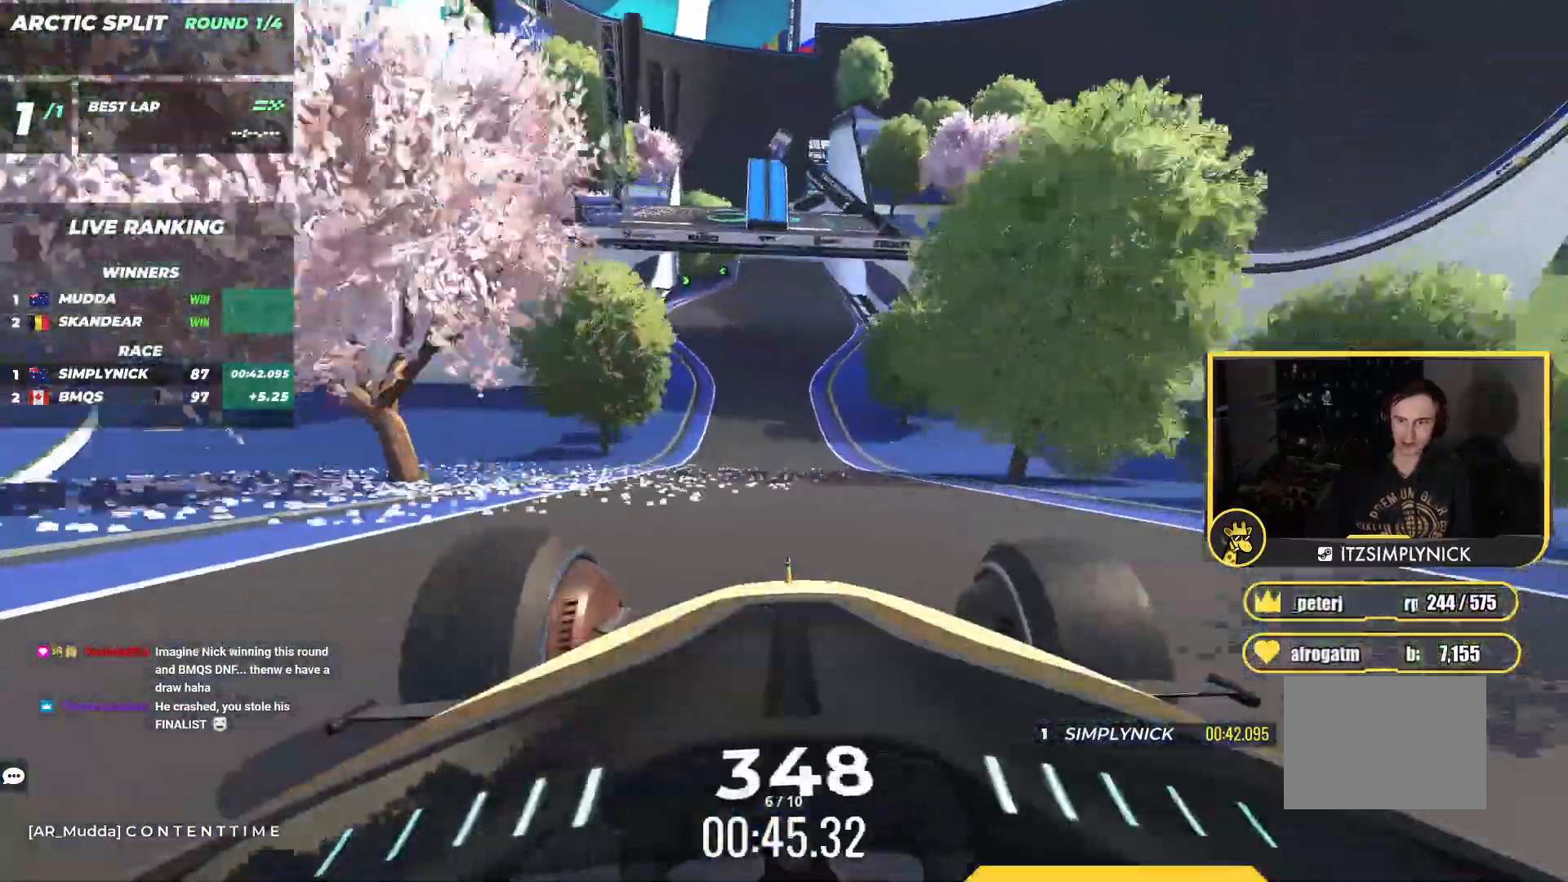
{"keys": ["left", "up"], "events": [[150, "left", "down"], [350, "left", "up"], [417, "left", "down"]]}
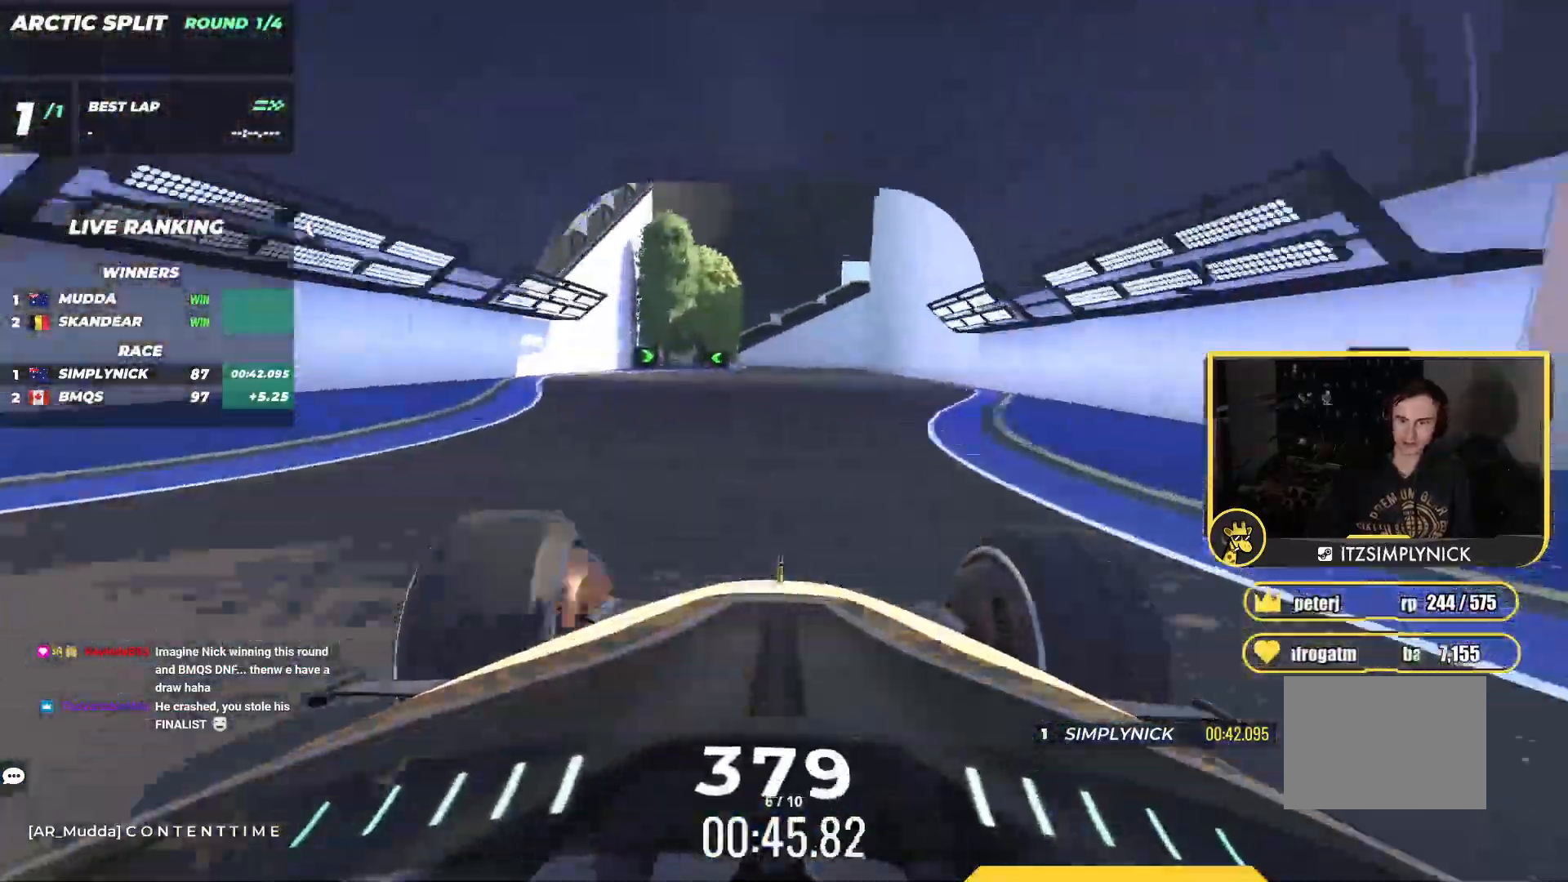
{"keys": ["left", "up"], "events": [[333, "left", "up"], [400, "left", "down"]]}
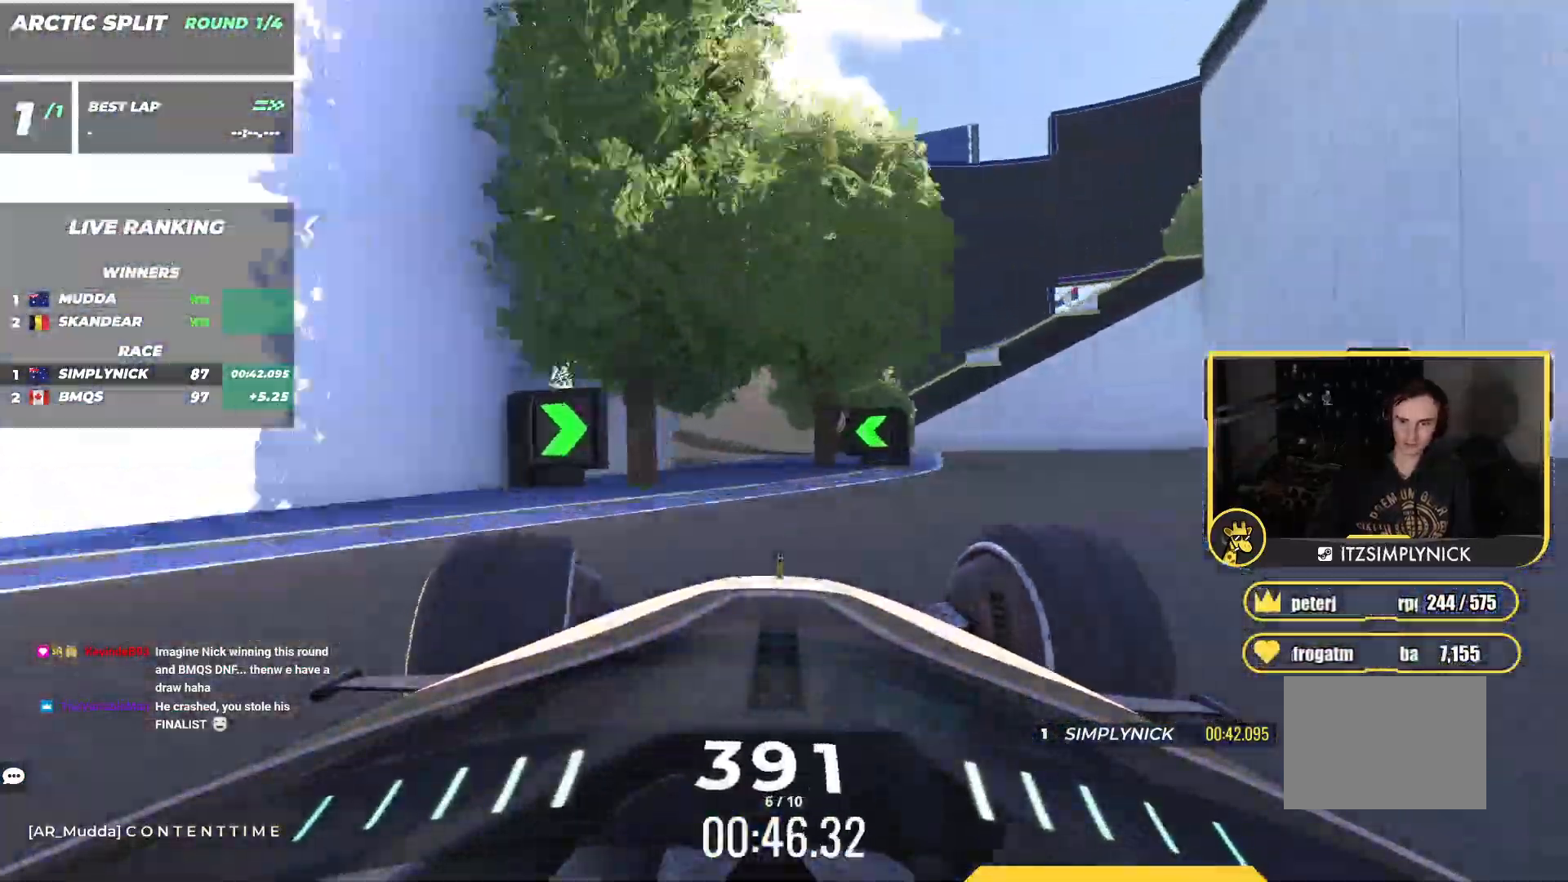
{"keys": ["right", "up"], "events": [[183, "left", "up"], [333, "right", "down"]]}
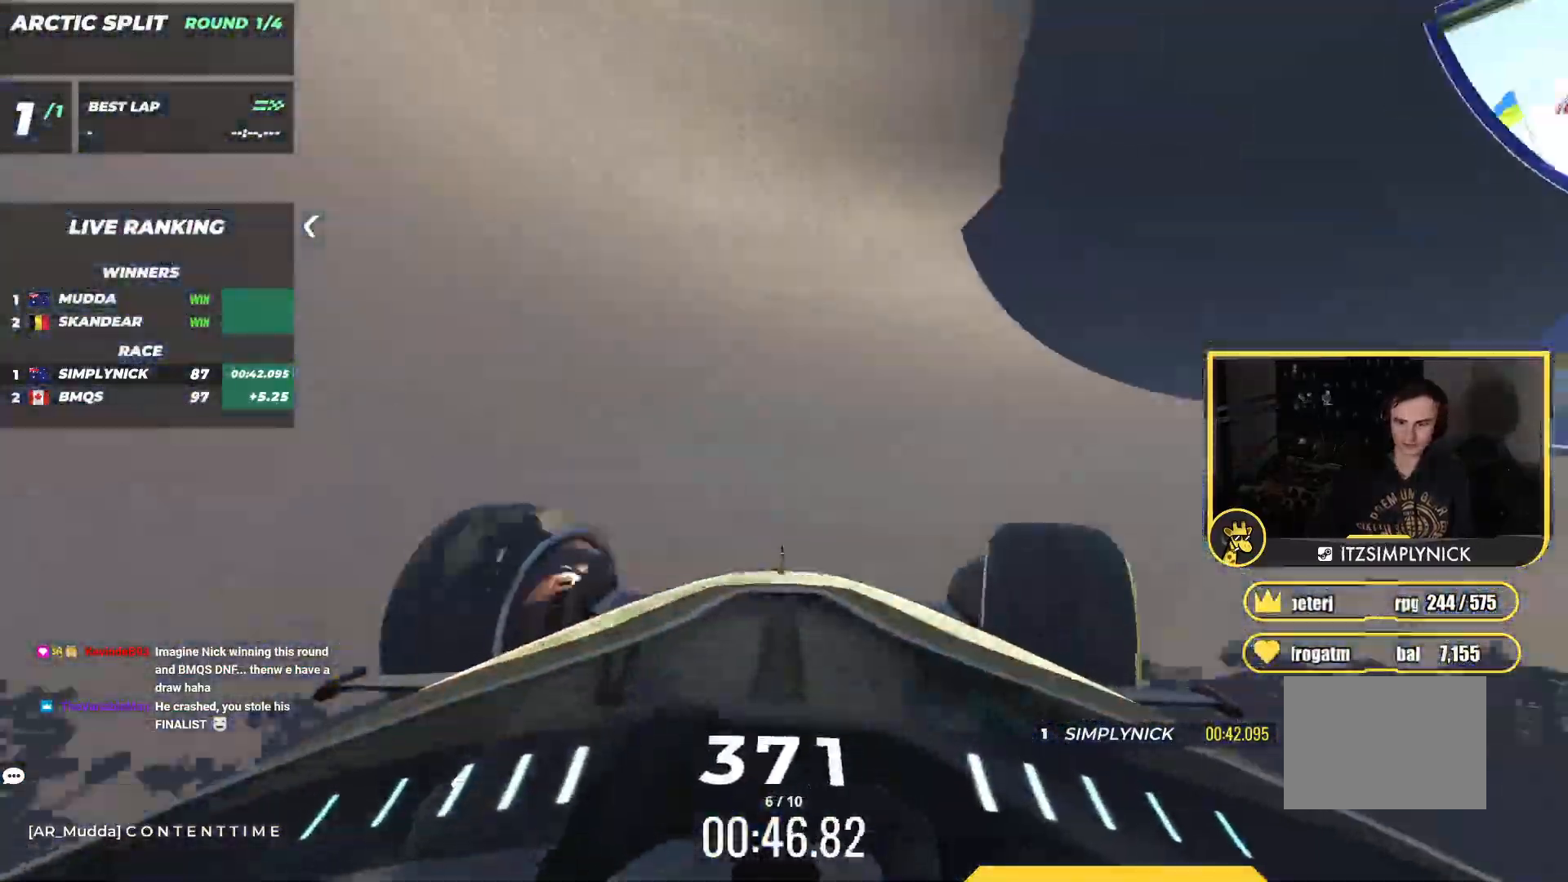
{"keys": ["right", "up"], "events": []}
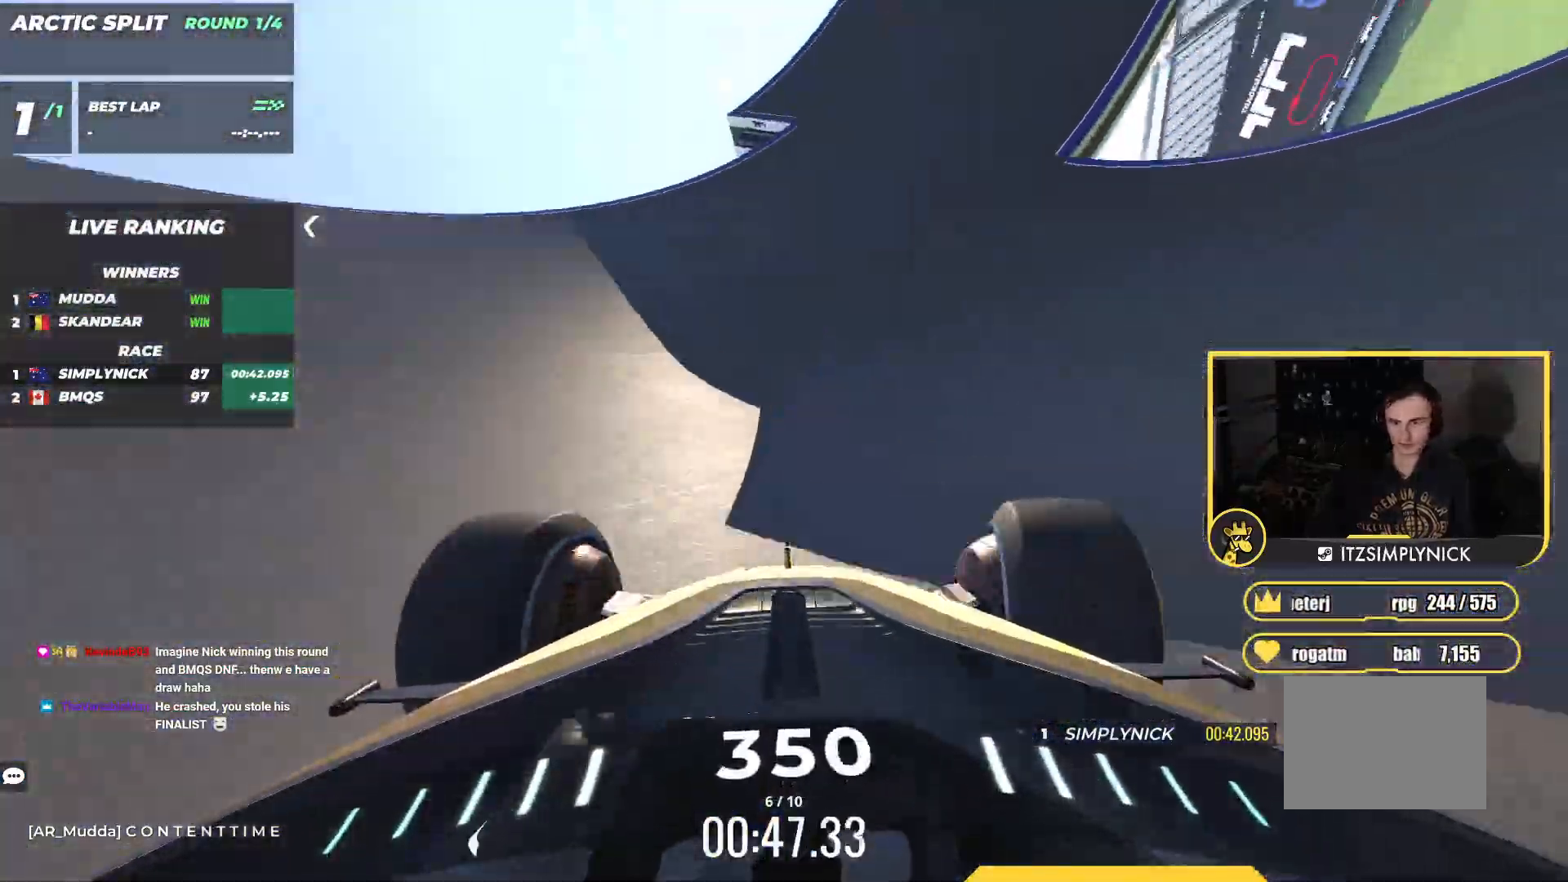
{"keys": ["right", "up"], "events": []}